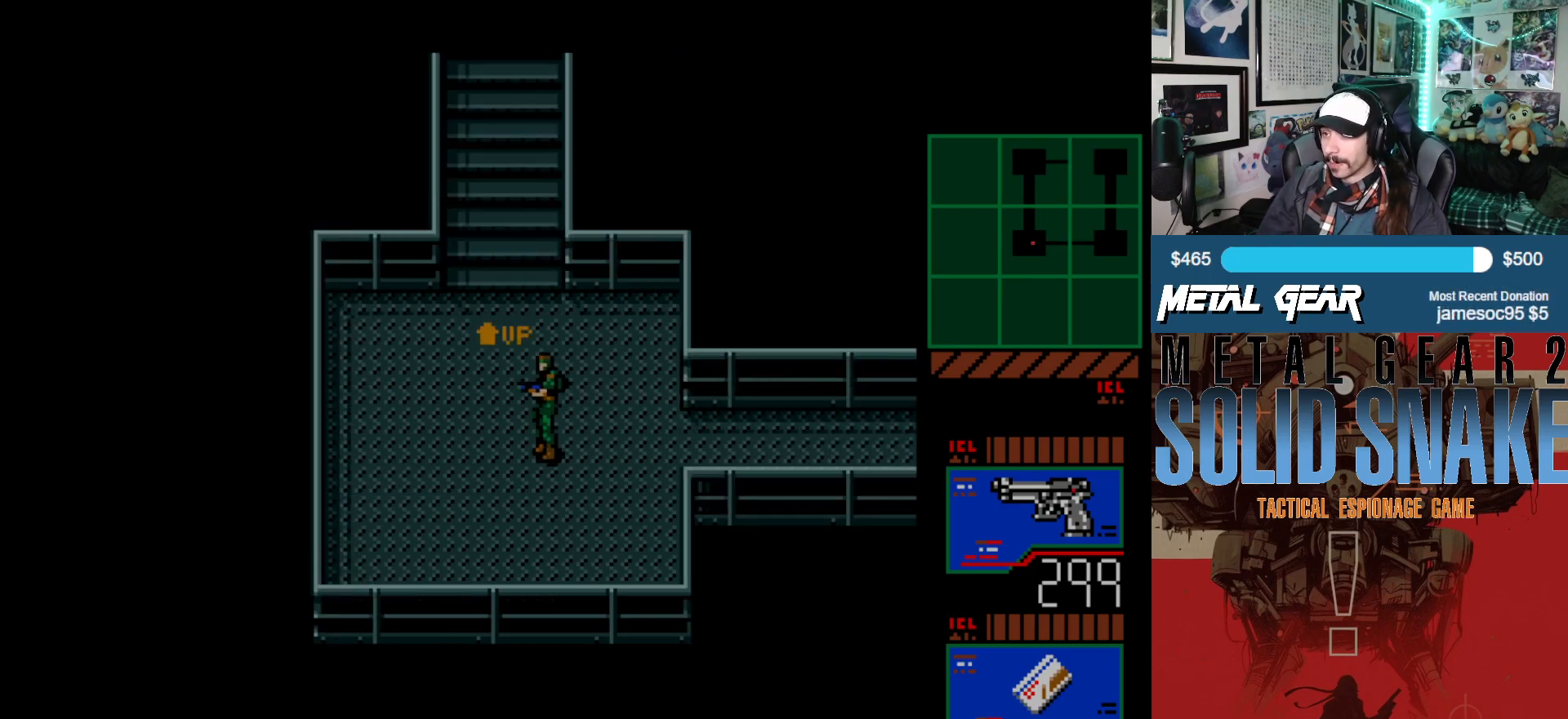
Gameplay with a controller (Xbox layout); each line is a JSON object with the inputs held at the frame after it. "events" lists button and stick changes between this image and that frame as [ms after this image, input, new state], when the widget could be followed in between. Not read: L2 L3 R2 R3 right_stick.
{"buttons": ["DPAD_UP"], "left_stick": "center", "events": [[183, "DPAD_UP", "down"], [200, "DPAD_LEFT", "up"]]}
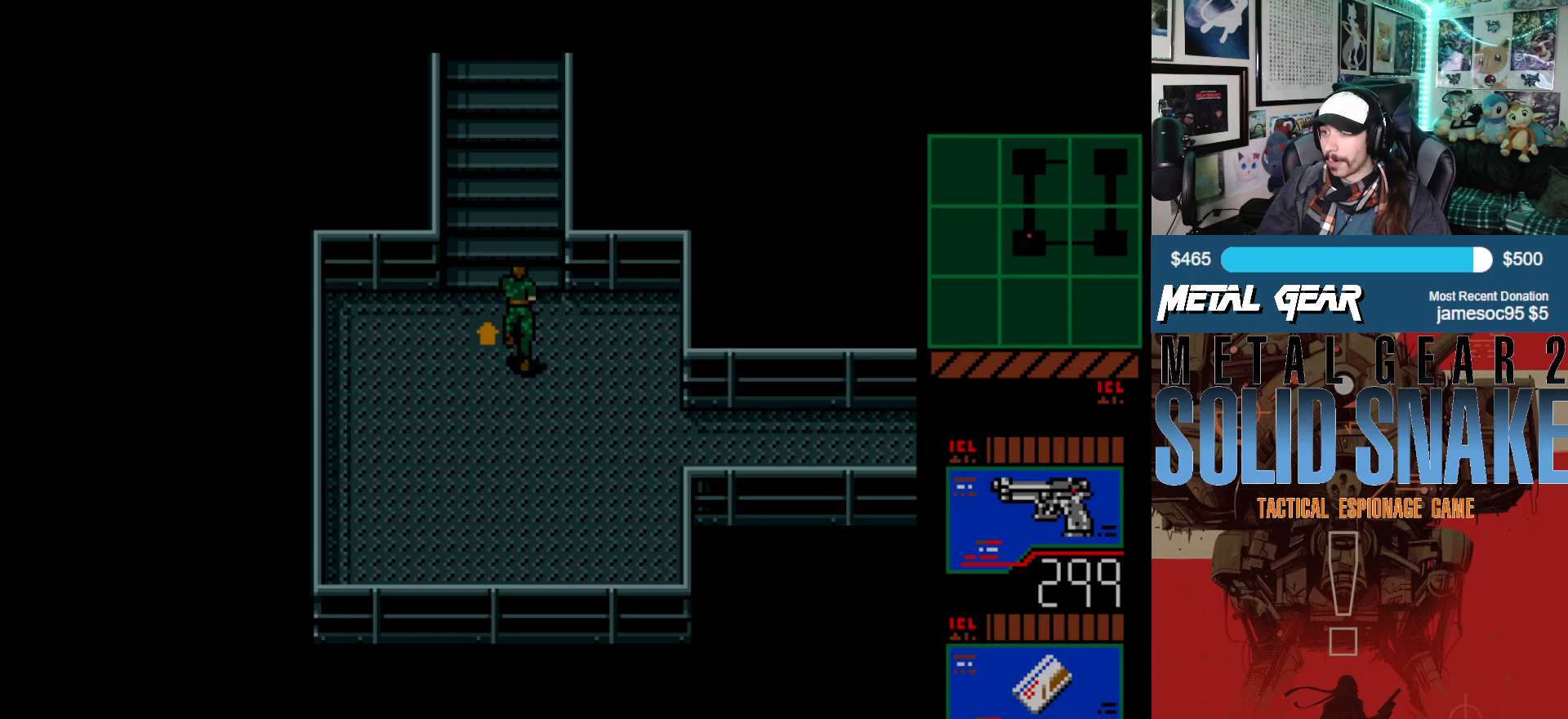
{"buttons": ["DPAD_UP"], "left_stick": "center", "events": []}
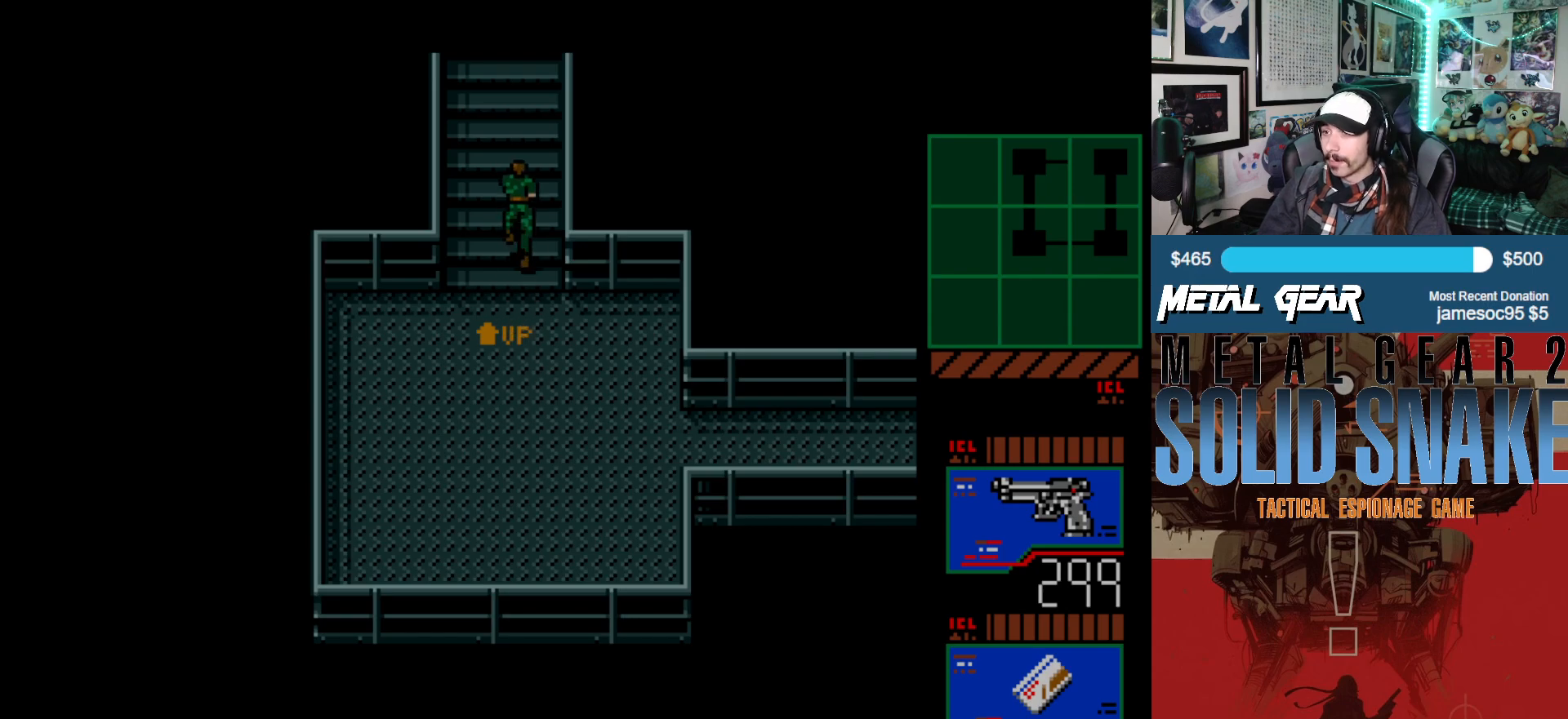
{"buttons": ["DPAD_UP"], "left_stick": "center", "events": []}
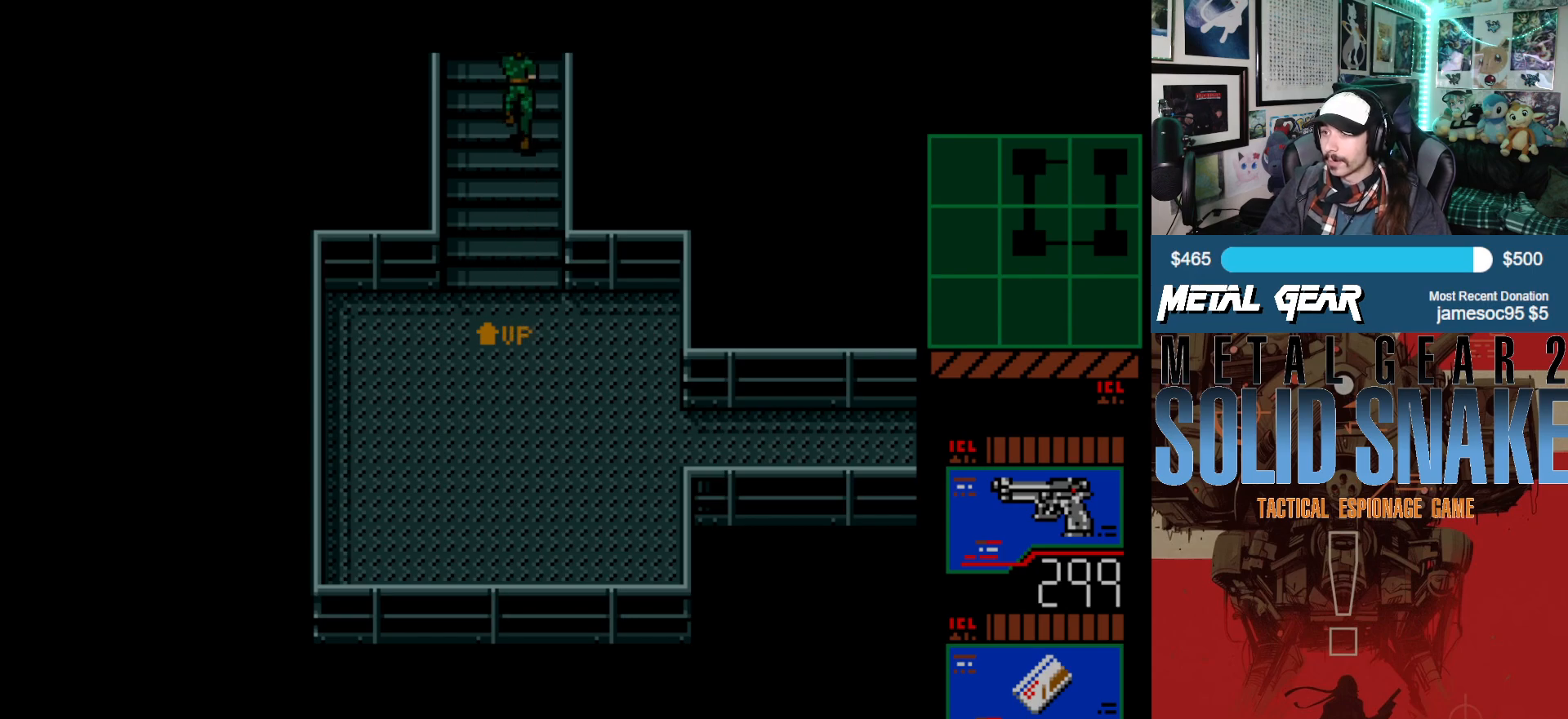
{"buttons": ["DPAD_UP"], "left_stick": "center", "events": []}
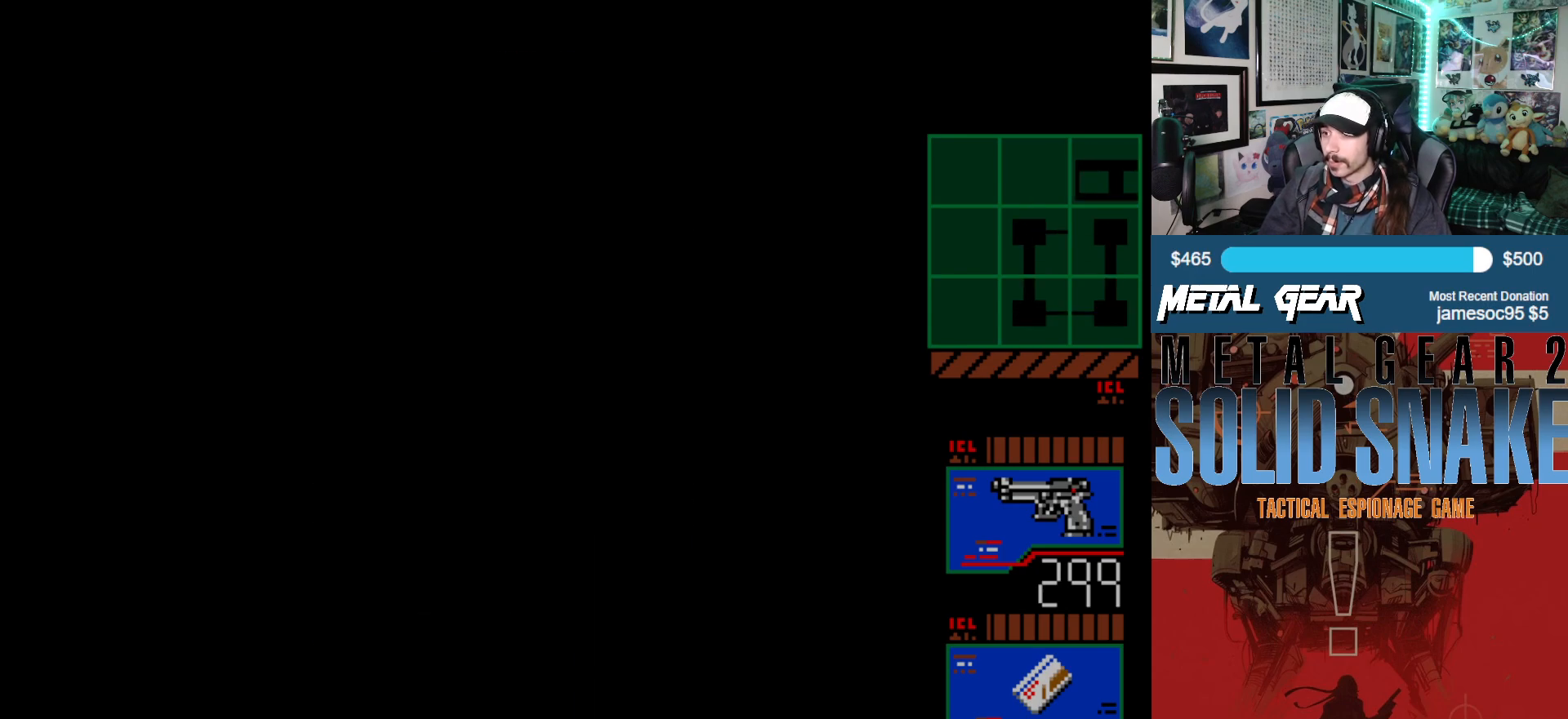
{"buttons": ["DPAD_UP"], "left_stick": "center", "events": []}
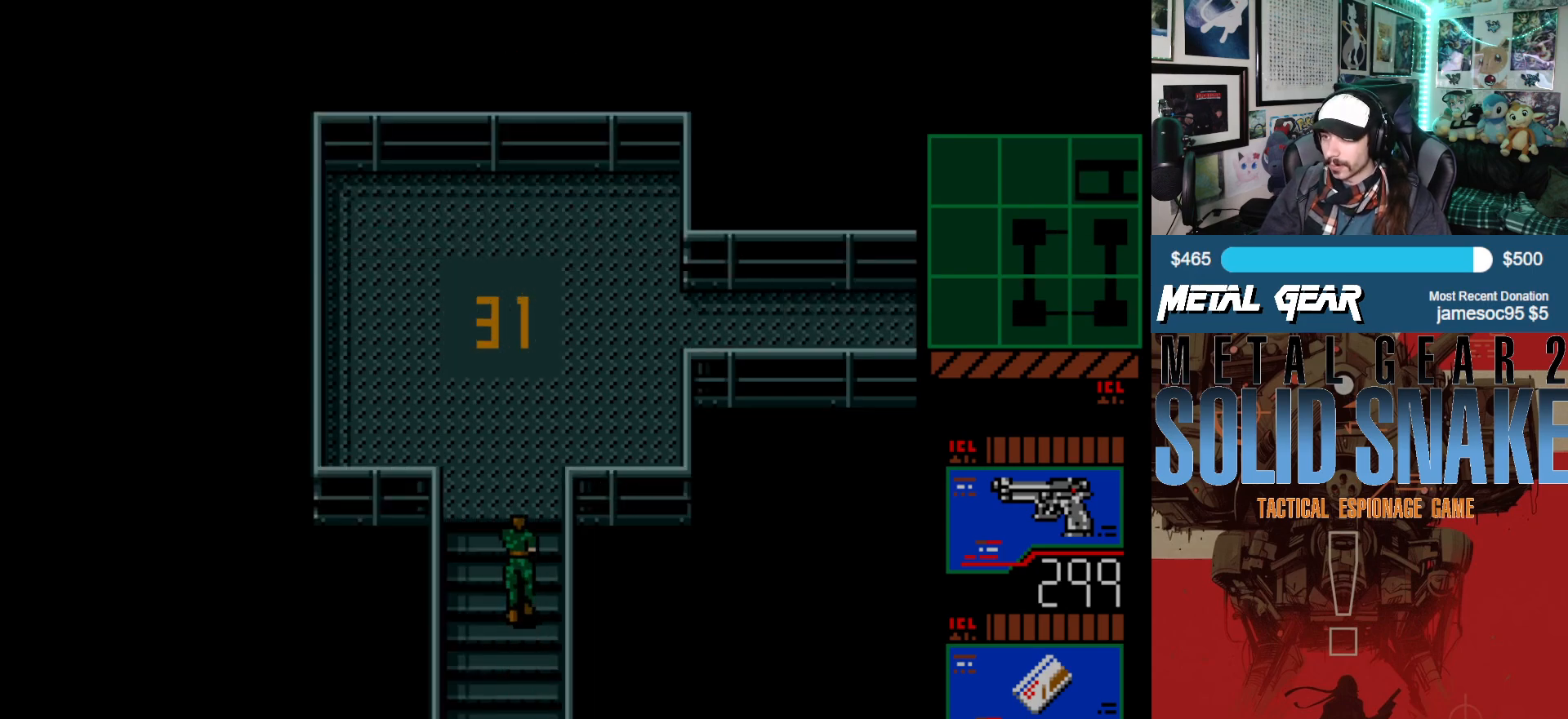
{"buttons": ["DPAD_UP"], "left_stick": "center", "events": []}
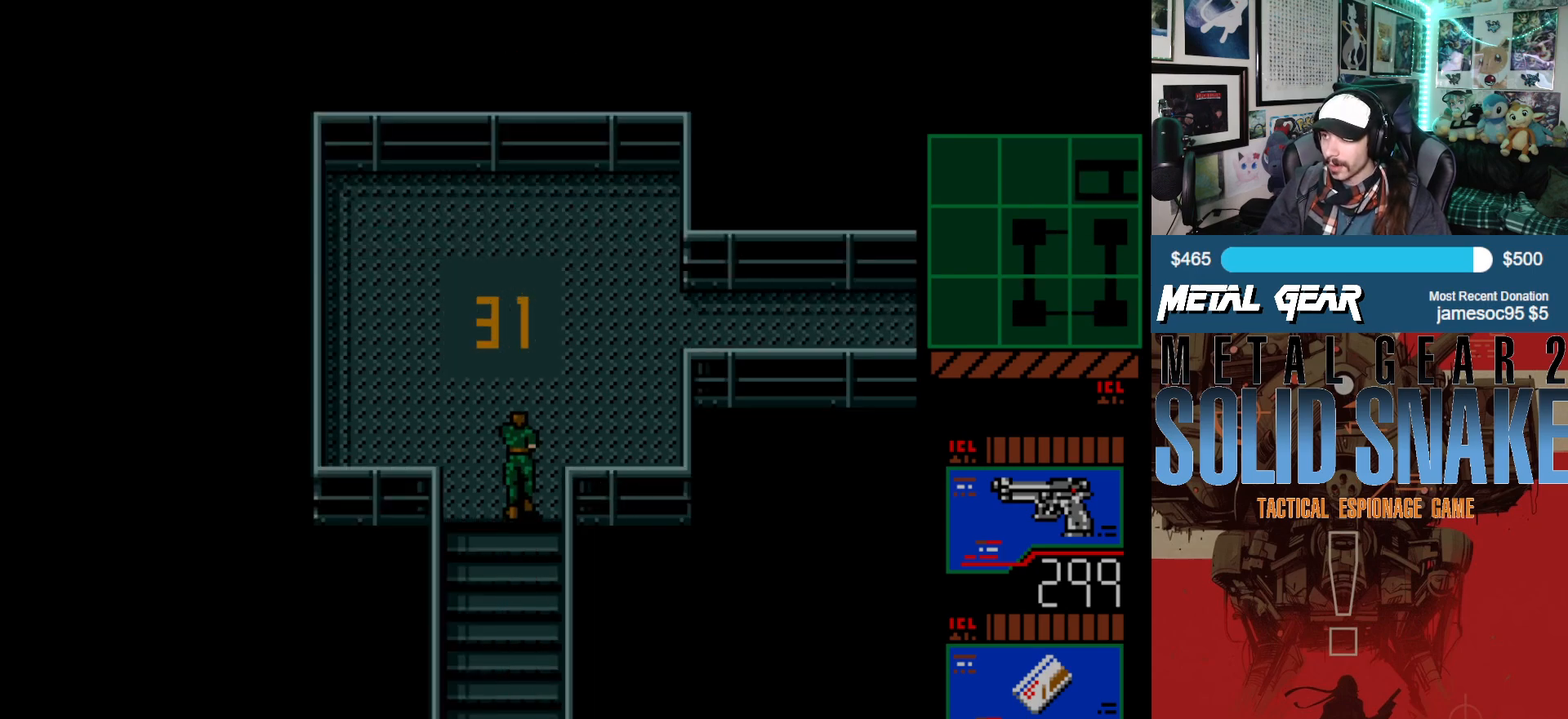
{"buttons": ["DPAD_UP"], "left_stick": "center", "events": []}
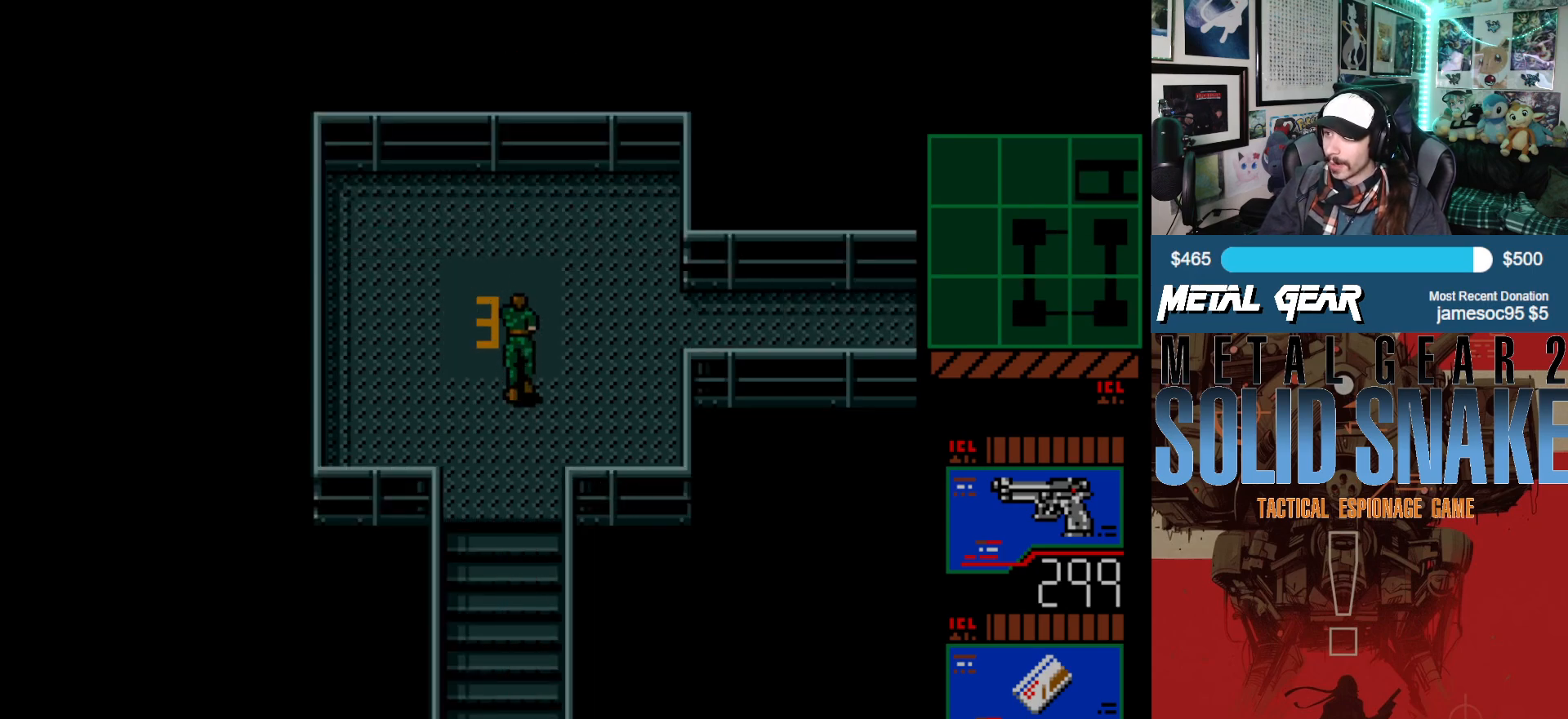
{"buttons": ["DPAD_RIGHT"], "left_stick": "center", "events": [[367, "DPAD_RIGHT", "down"], [367, "DPAD_UP", "up"]]}
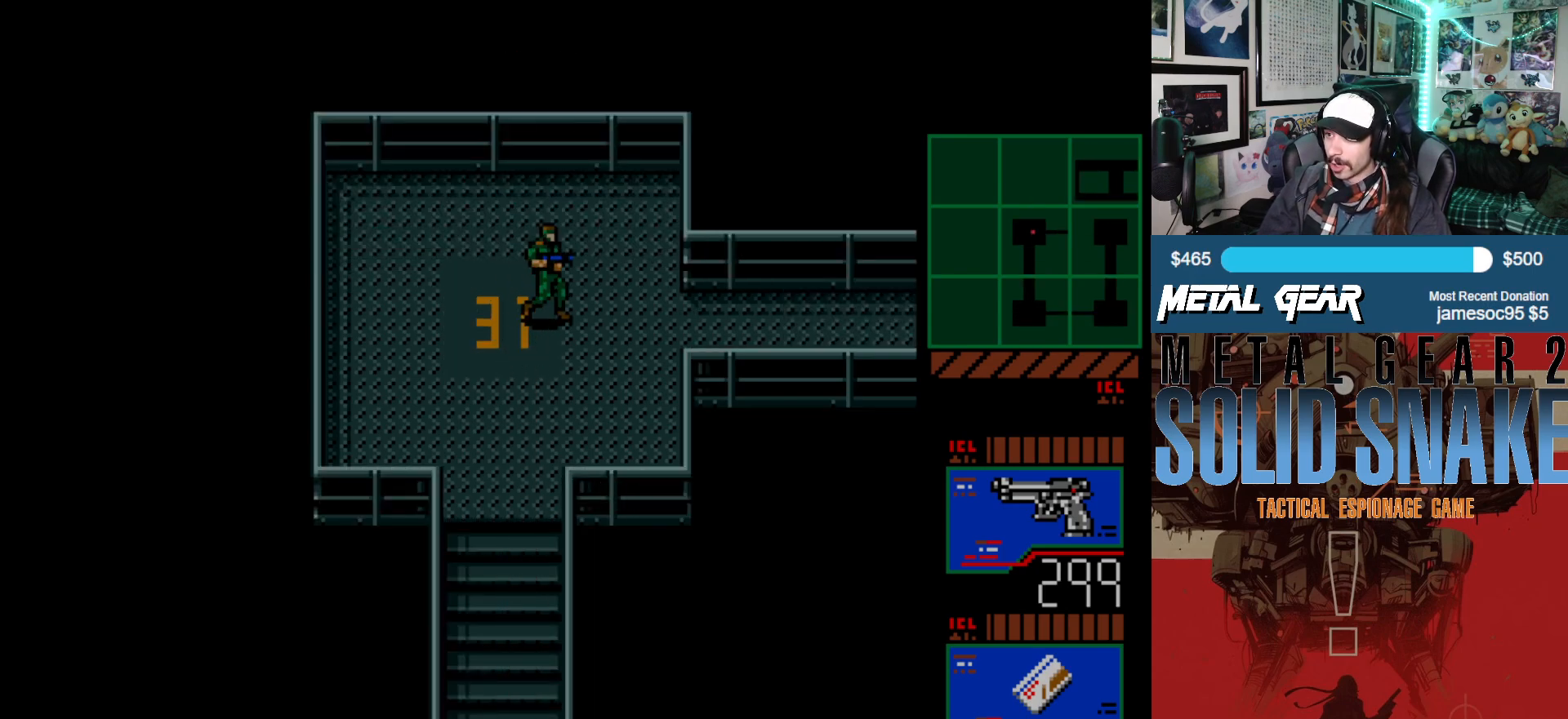
{"buttons": ["DPAD_RIGHT"], "left_stick": "center", "events": []}
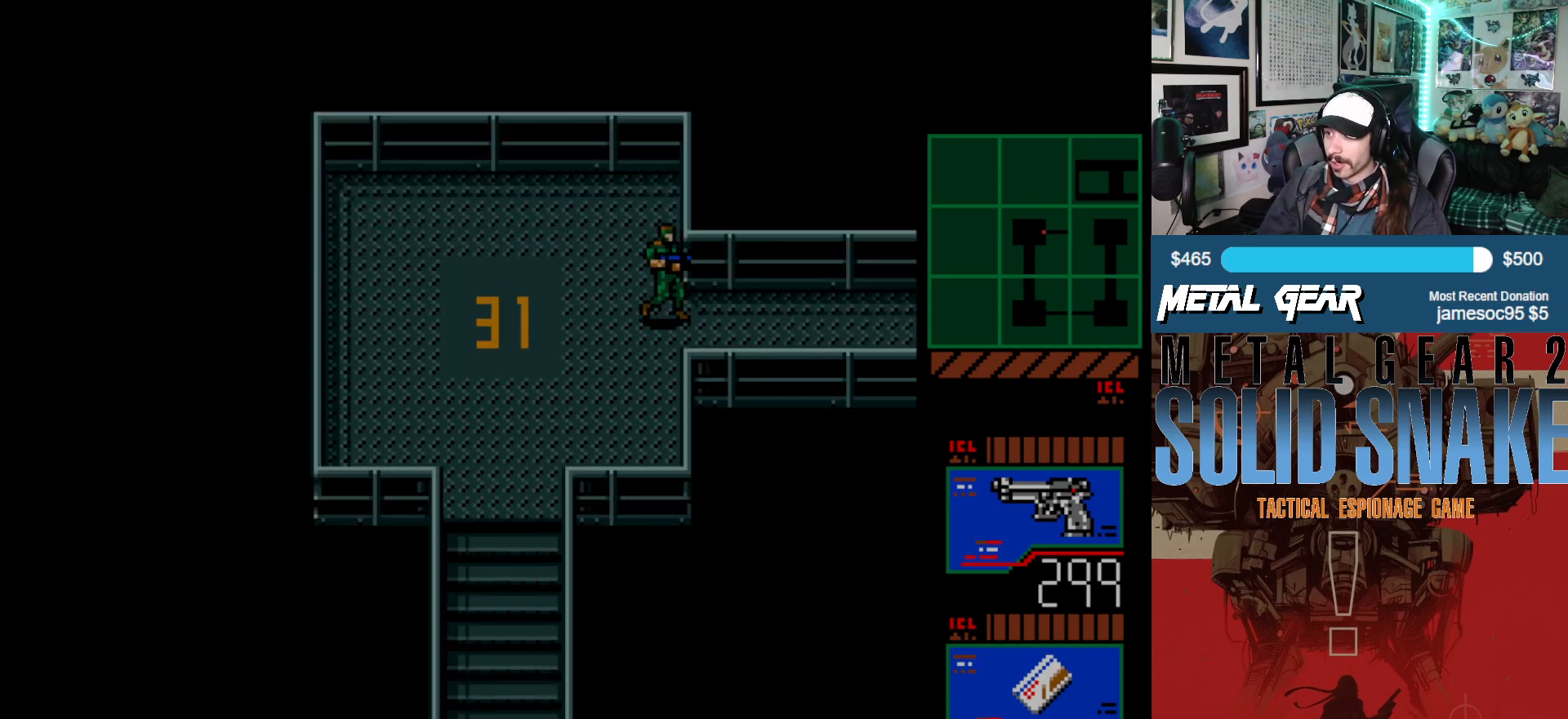
{"buttons": ["DPAD_RIGHT"], "left_stick": "center", "events": []}
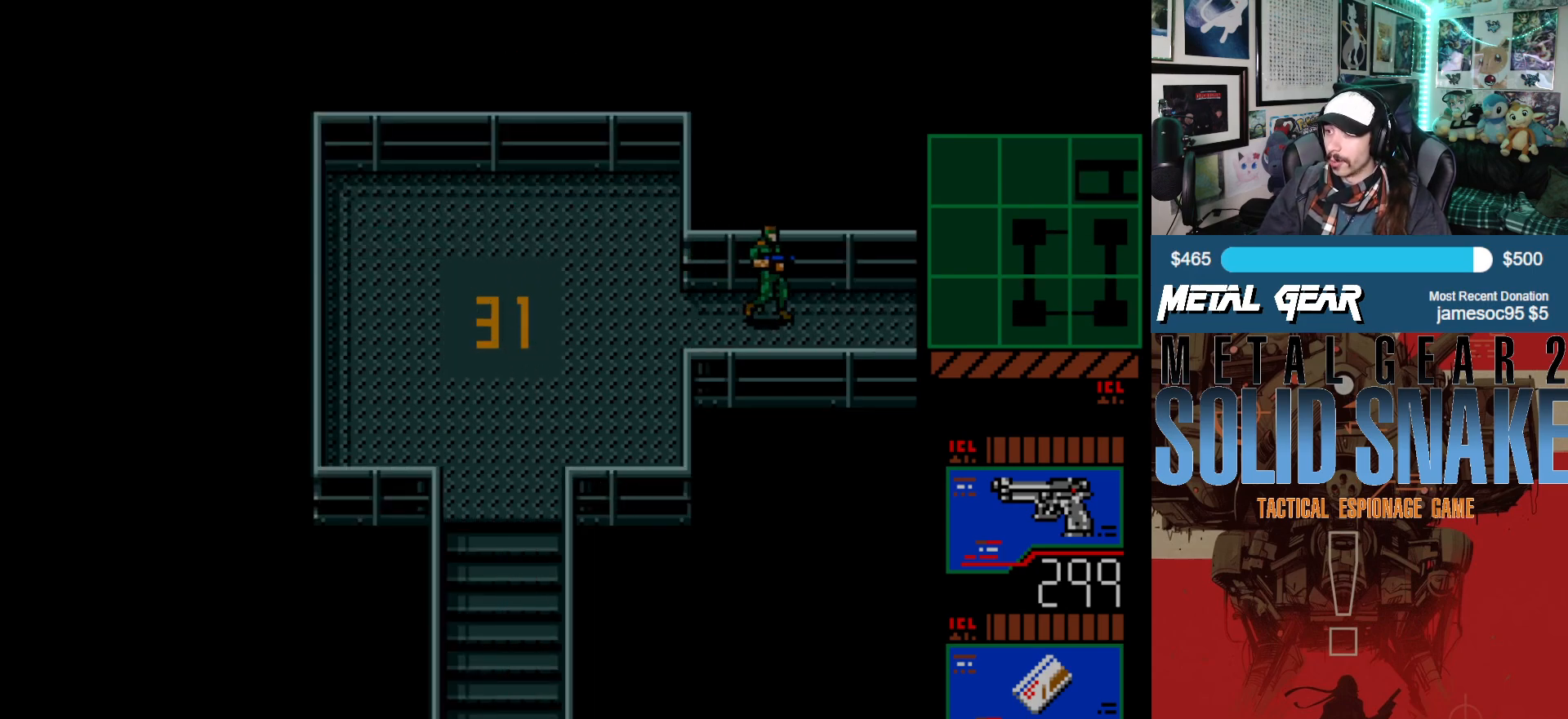
{"buttons": ["DPAD_RIGHT"], "left_stick": "center", "events": []}
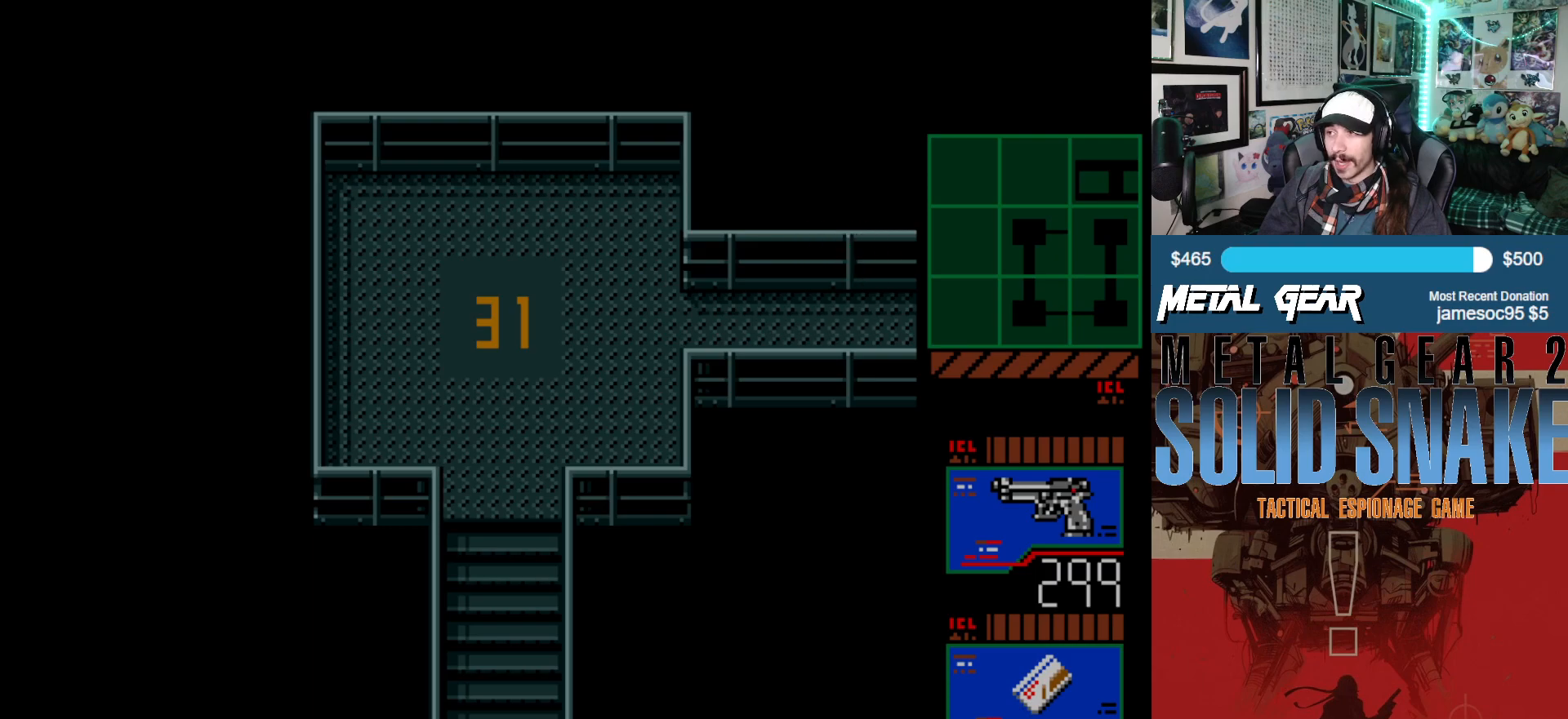
{"buttons": ["DPAD_RIGHT"], "left_stick": "center", "events": []}
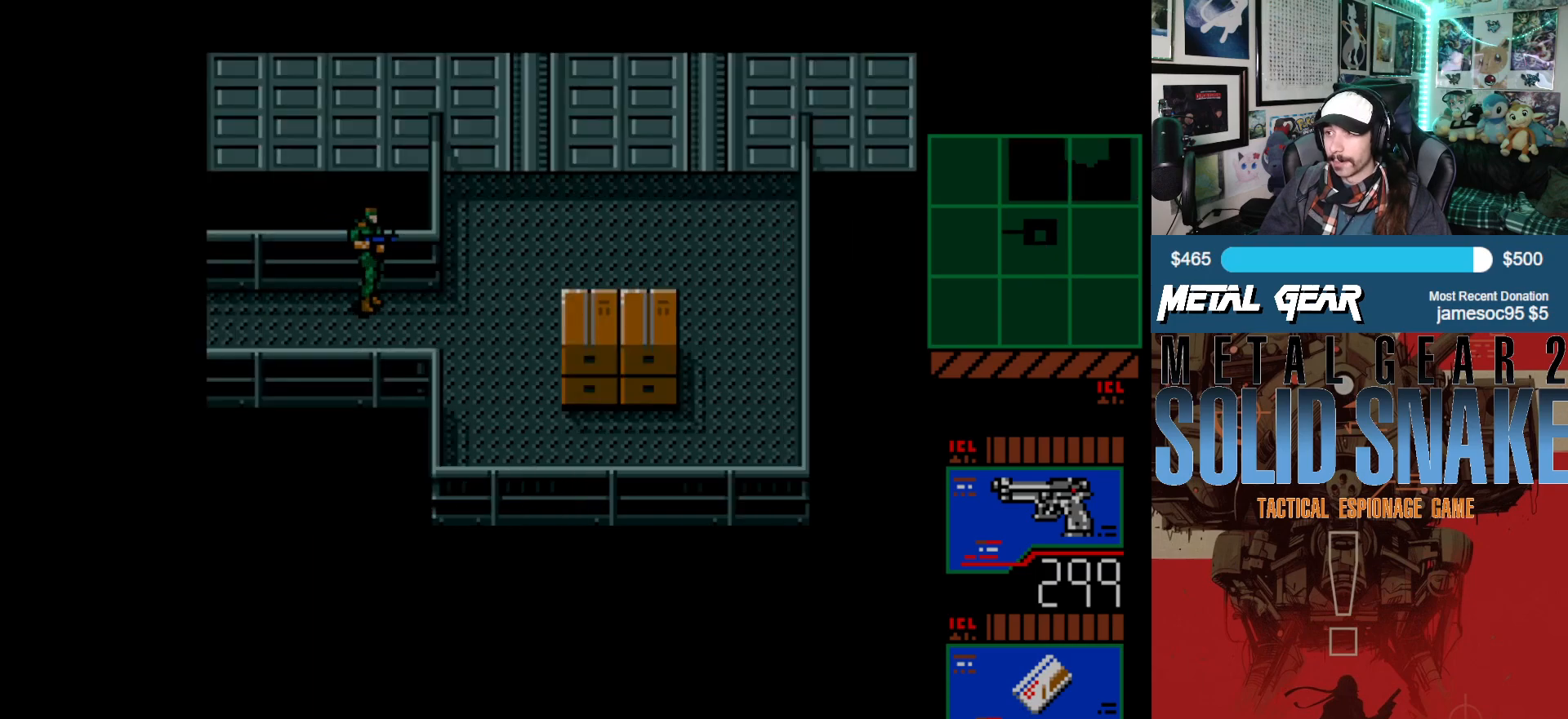
{"buttons": [], "left_stick": "center", "events": [[183, "DPAD_RIGHT", "up"]]}
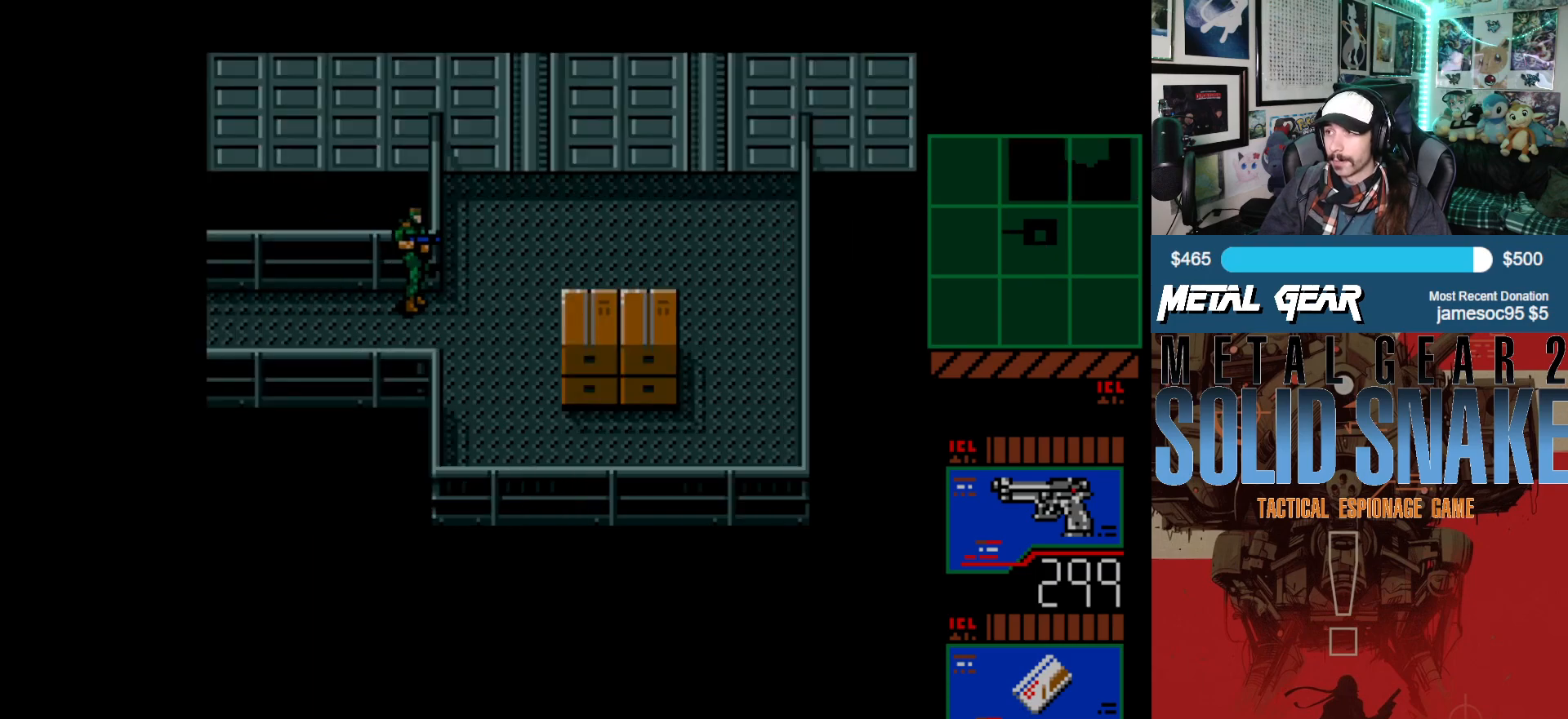
{"buttons": ["SELECT"], "left_stick": "center", "events": [[467, "SELECT", "down"]]}
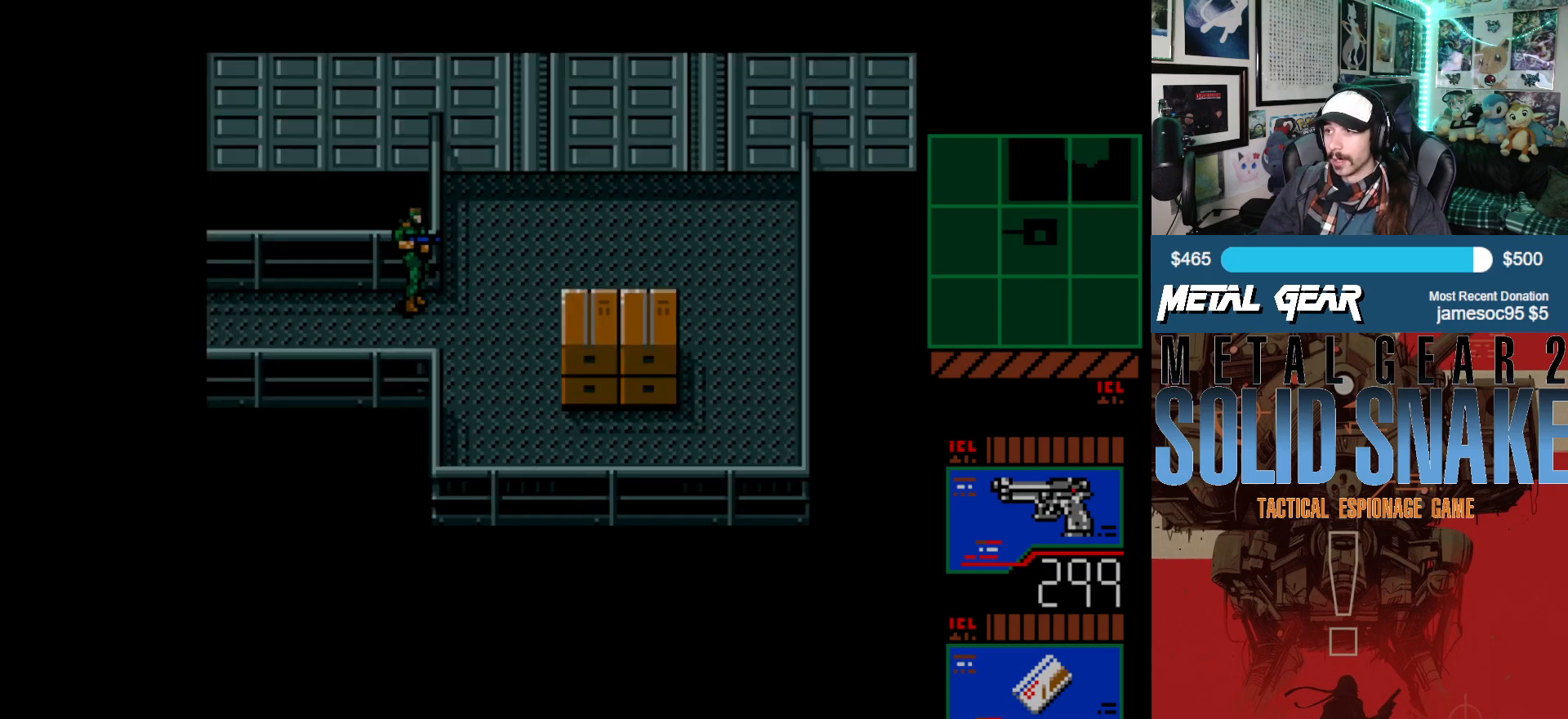
{"buttons": [], "left_stick": "center", "events": [[167, "SELECT", "up"]]}
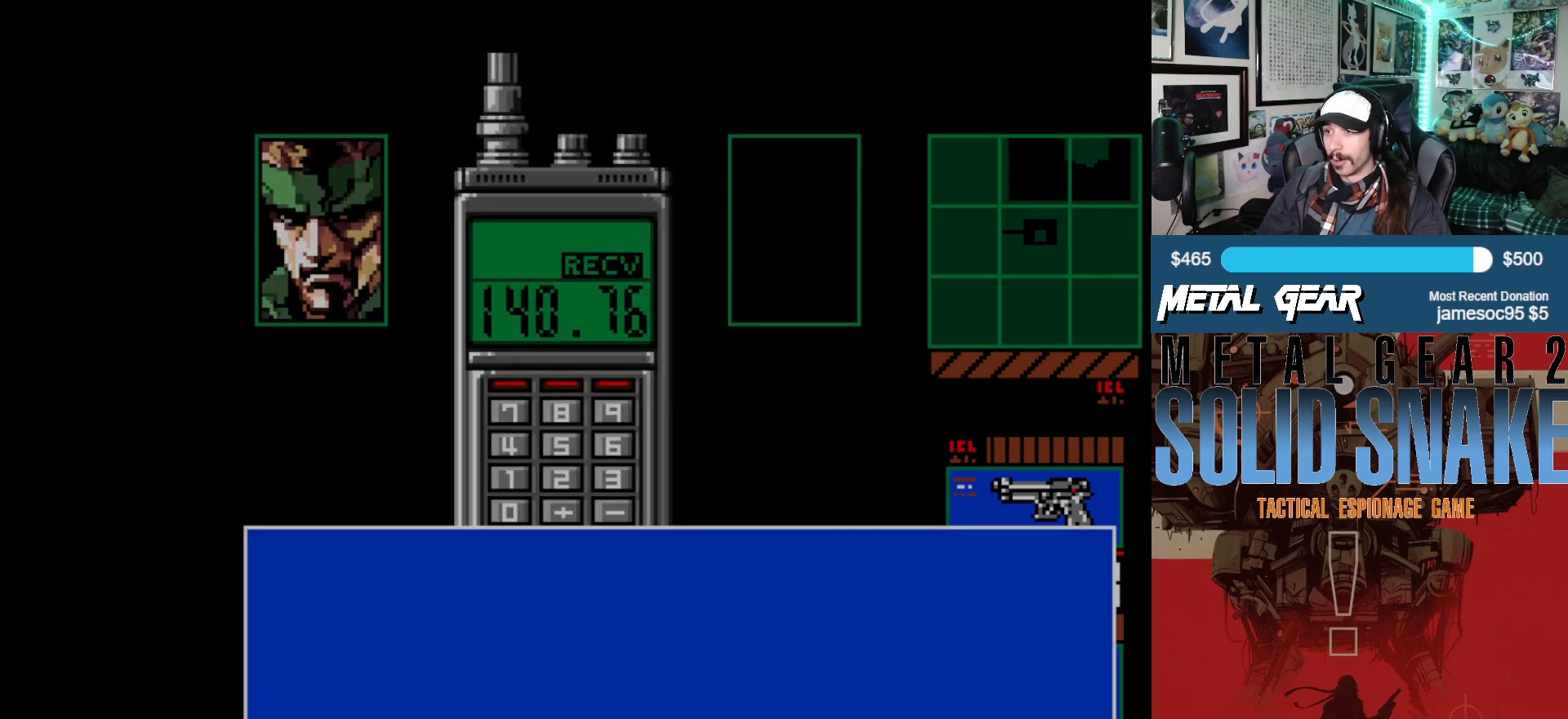
{"buttons": [], "left_stick": "center", "events": []}
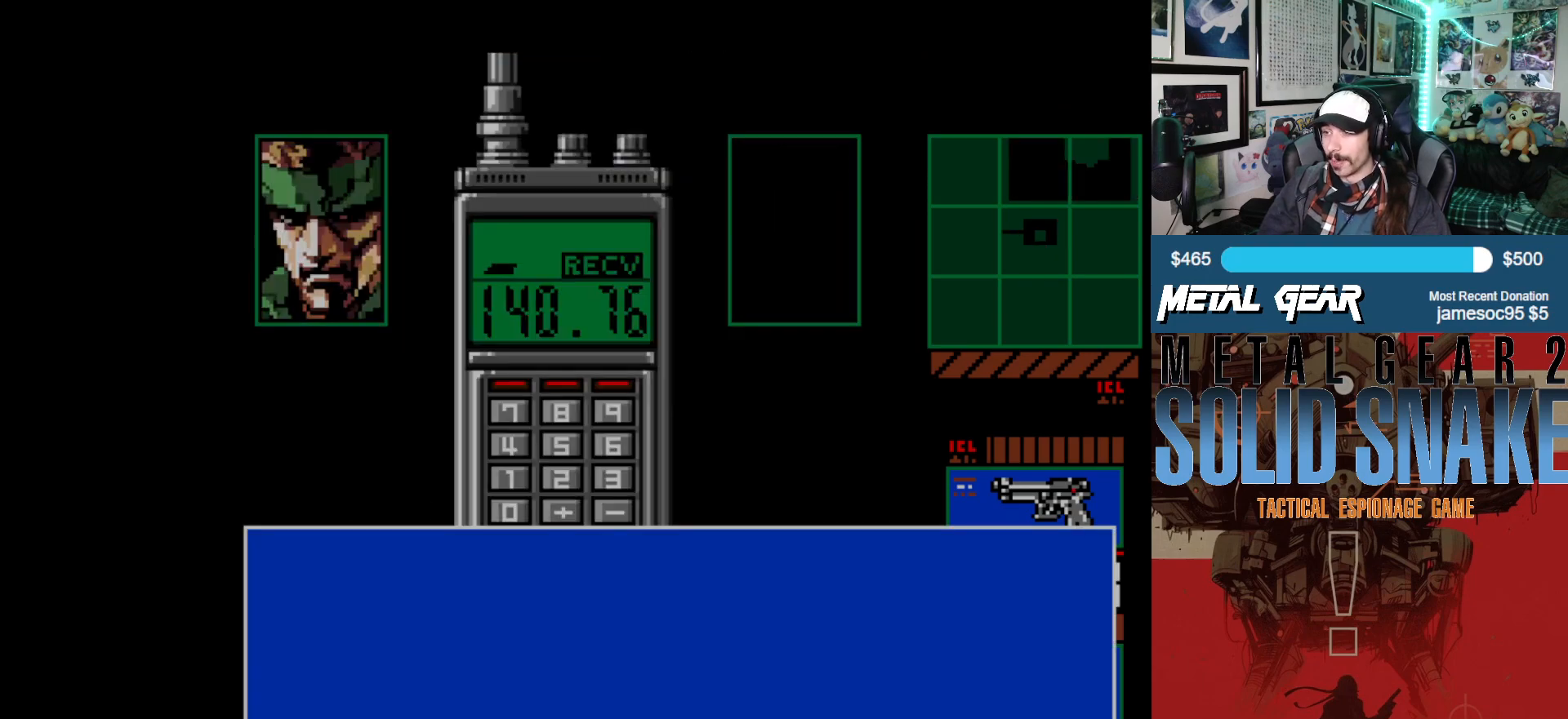
{"buttons": [], "left_stick": "center", "events": []}
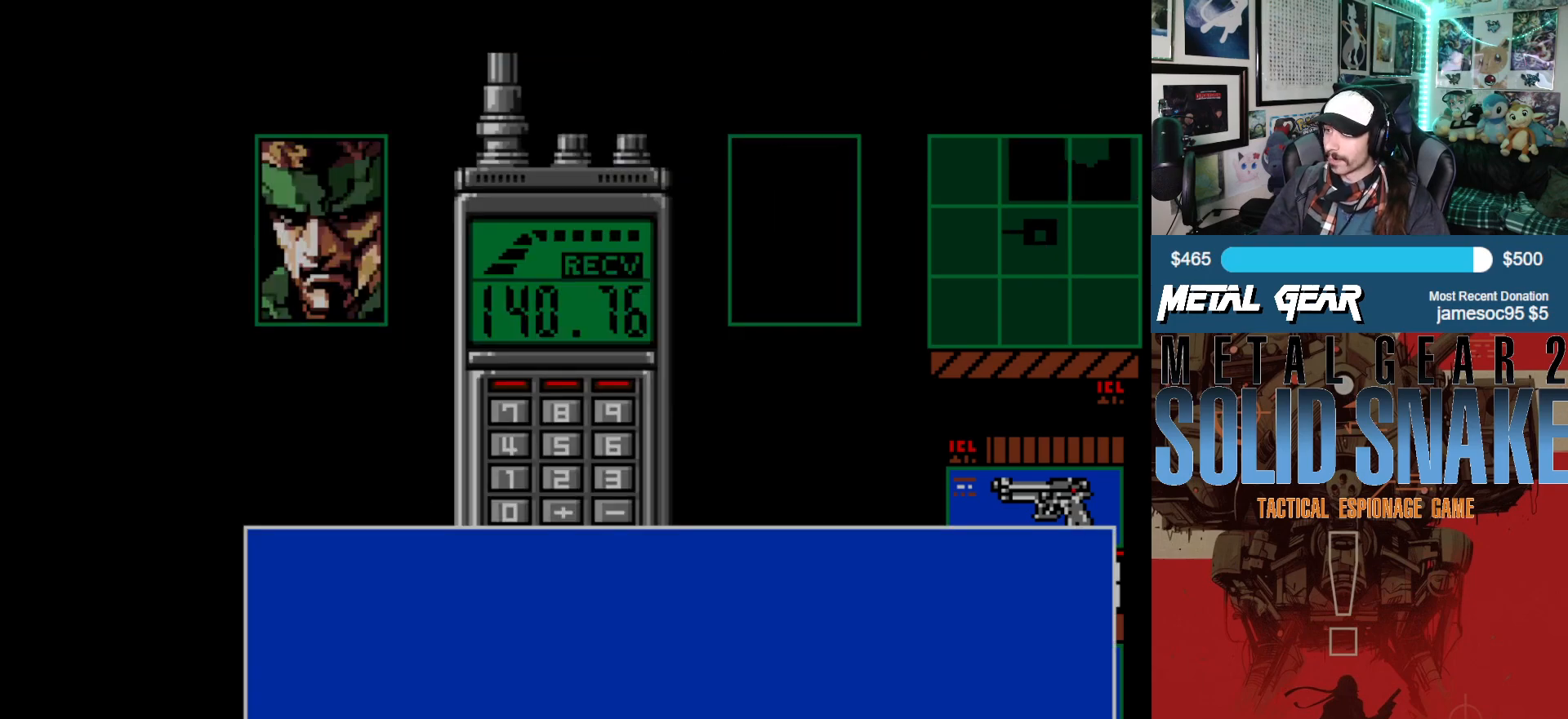
{"buttons": [], "left_stick": "center", "events": []}
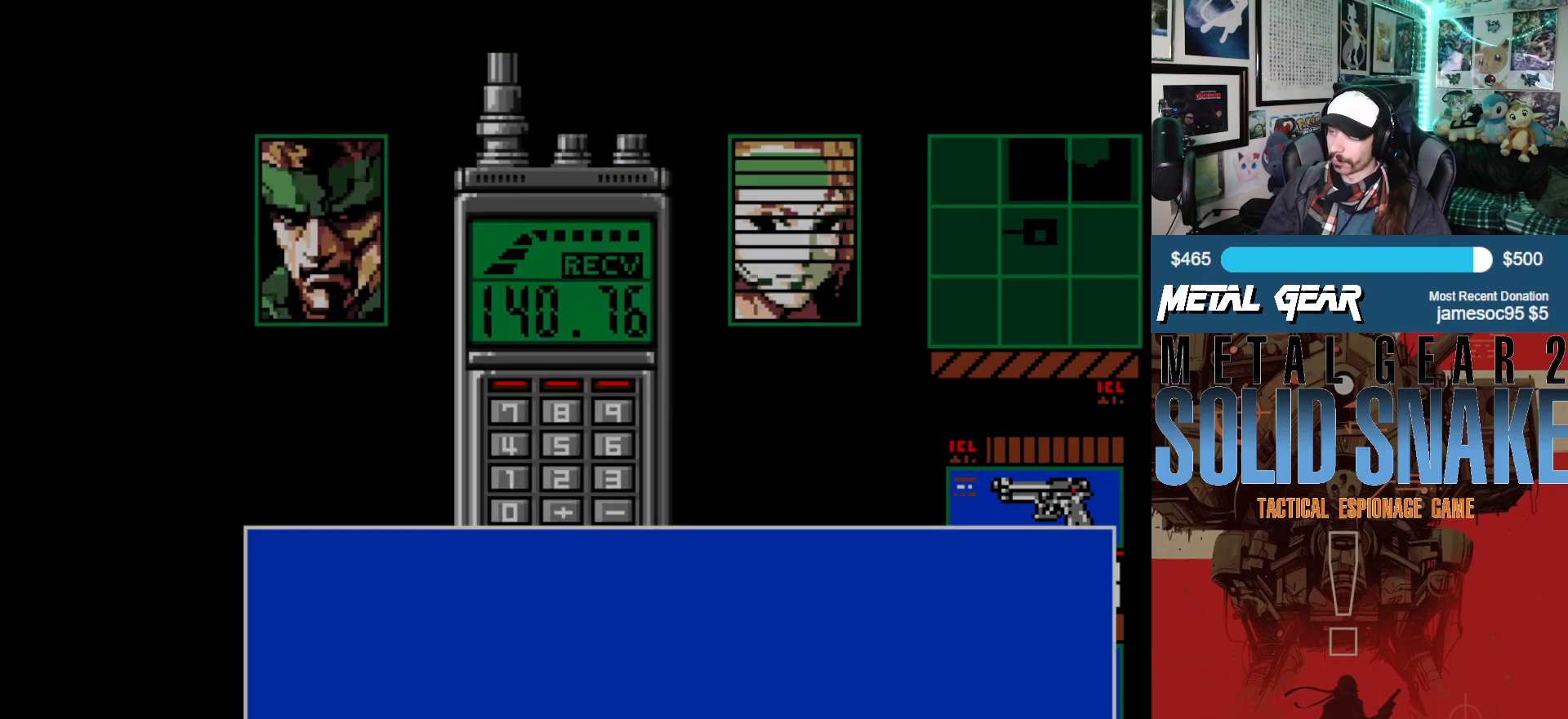
{"buttons": [], "left_stick": "center", "events": []}
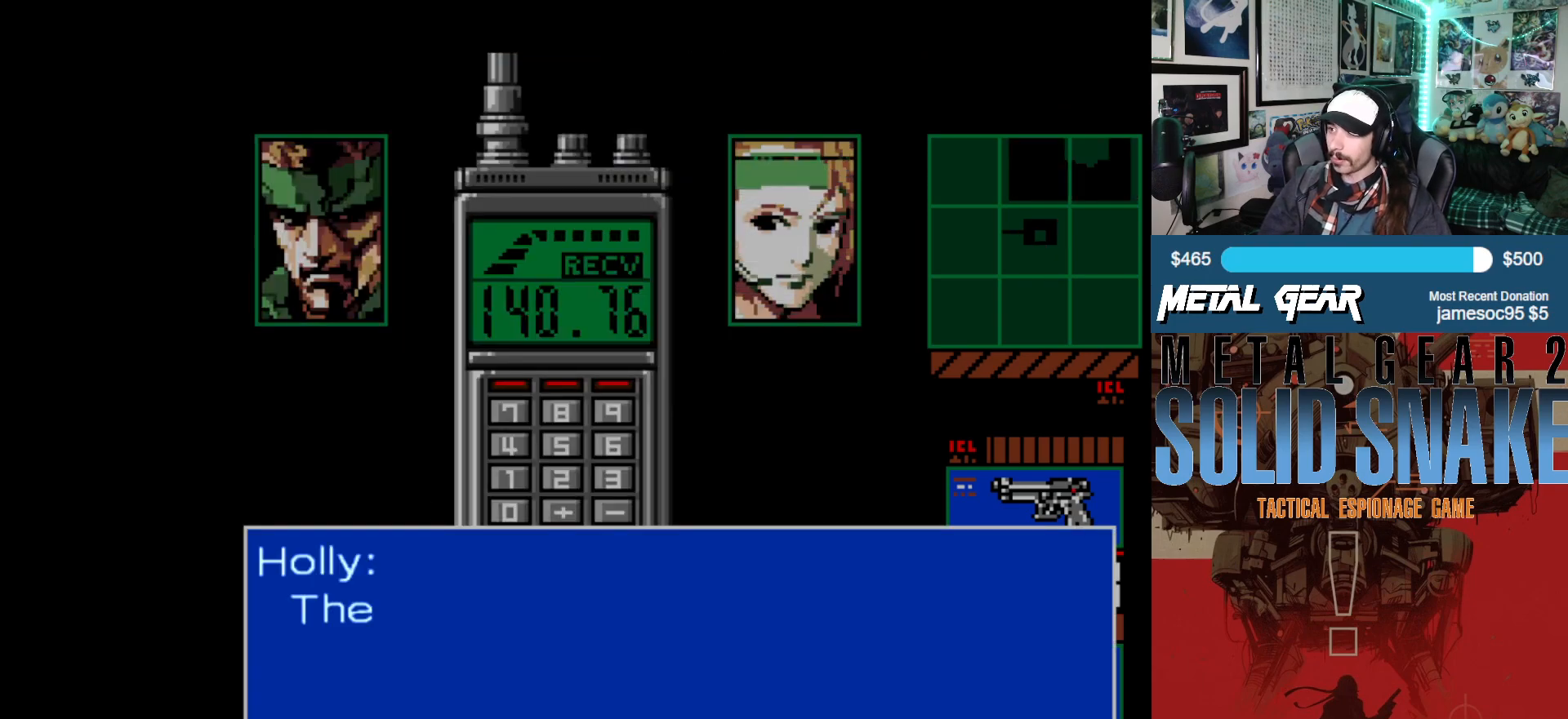
{"buttons": [], "left_stick": "center", "events": []}
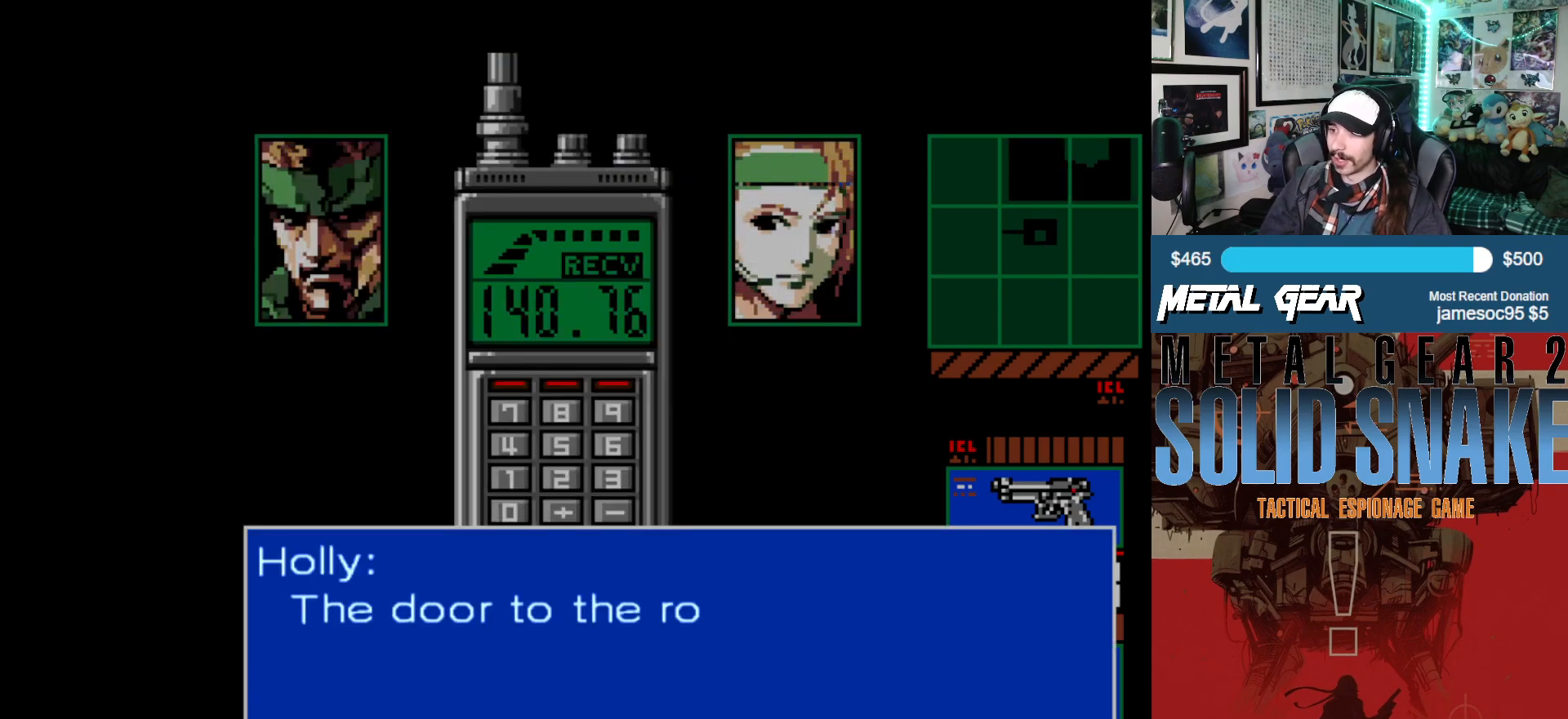
{"buttons": [], "left_stick": "center", "events": []}
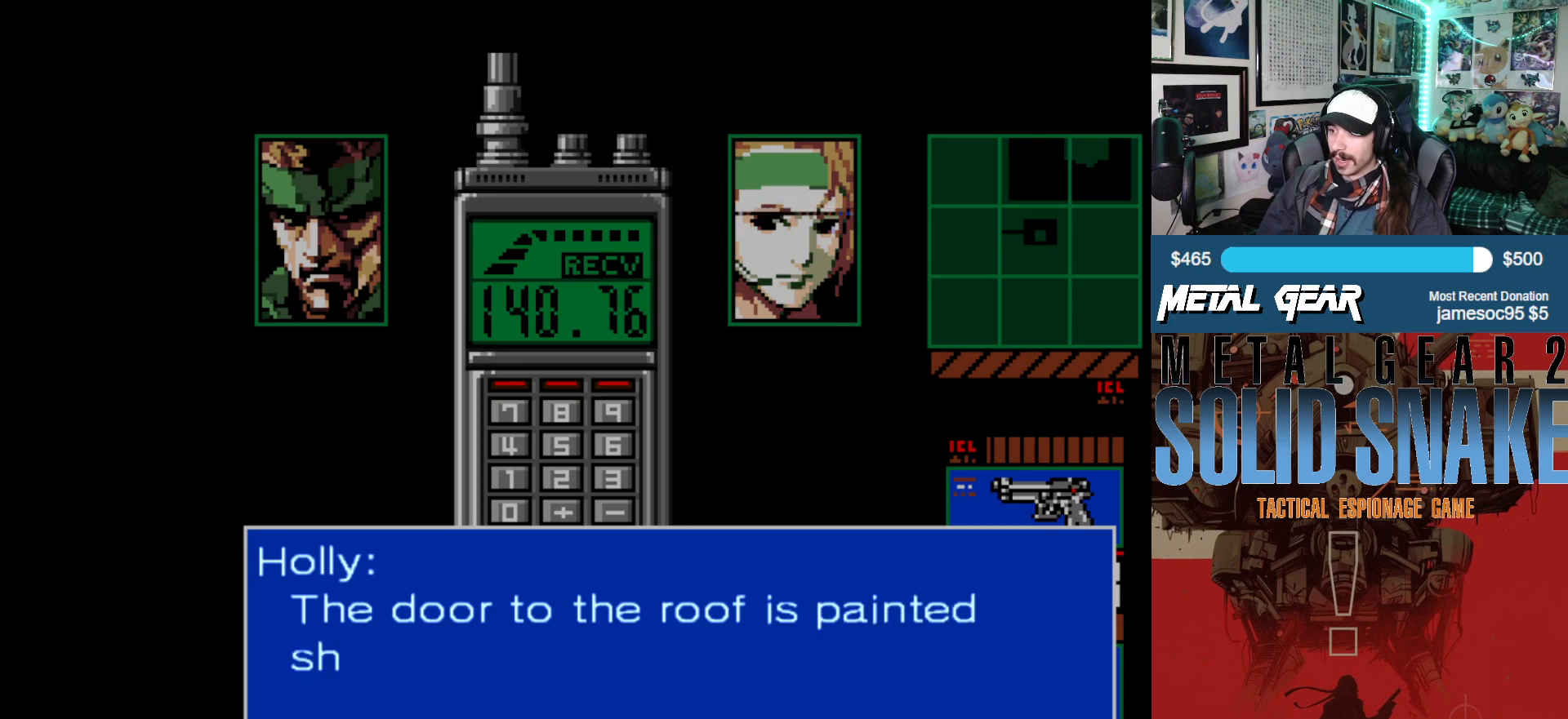
{"buttons": [], "left_stick": "center", "events": []}
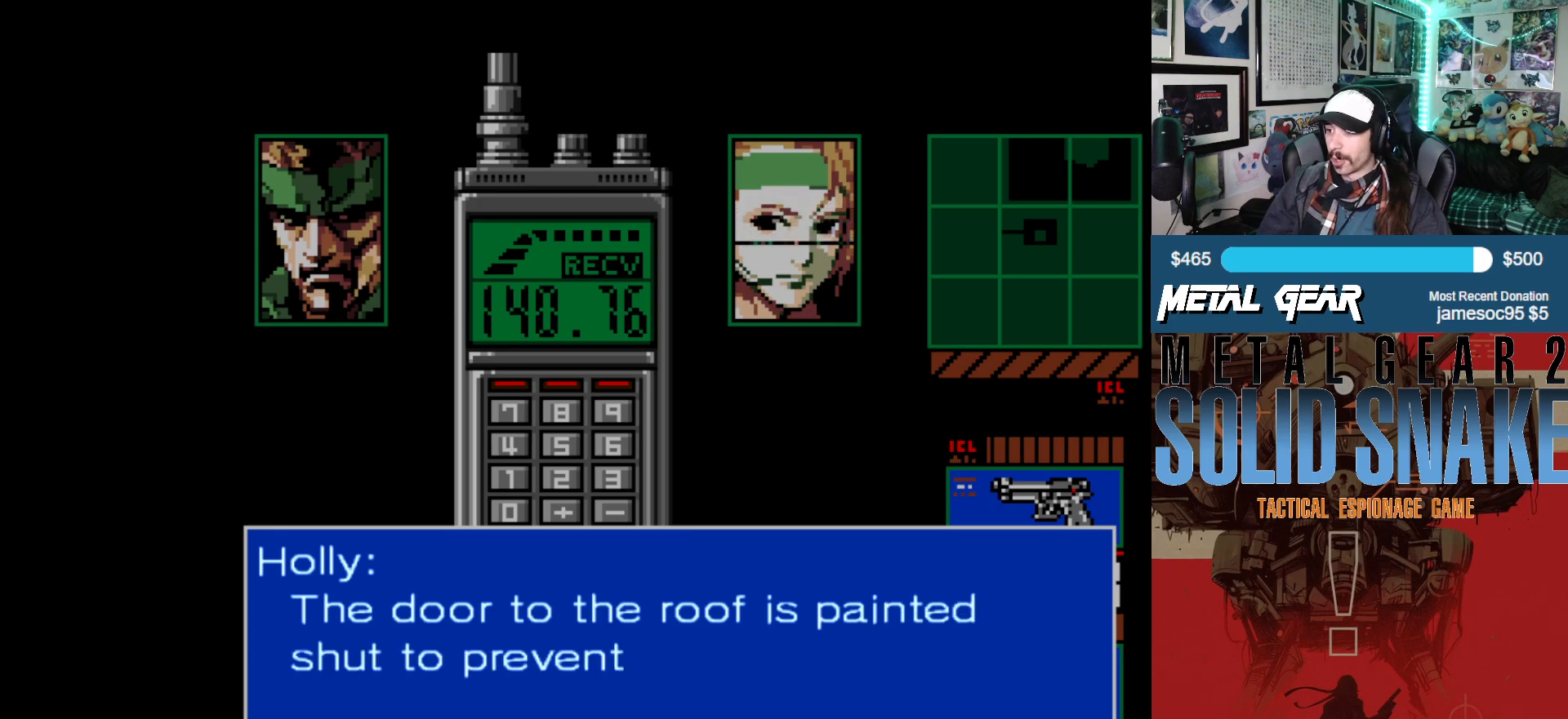
{"buttons": [], "left_stick": "center", "events": []}
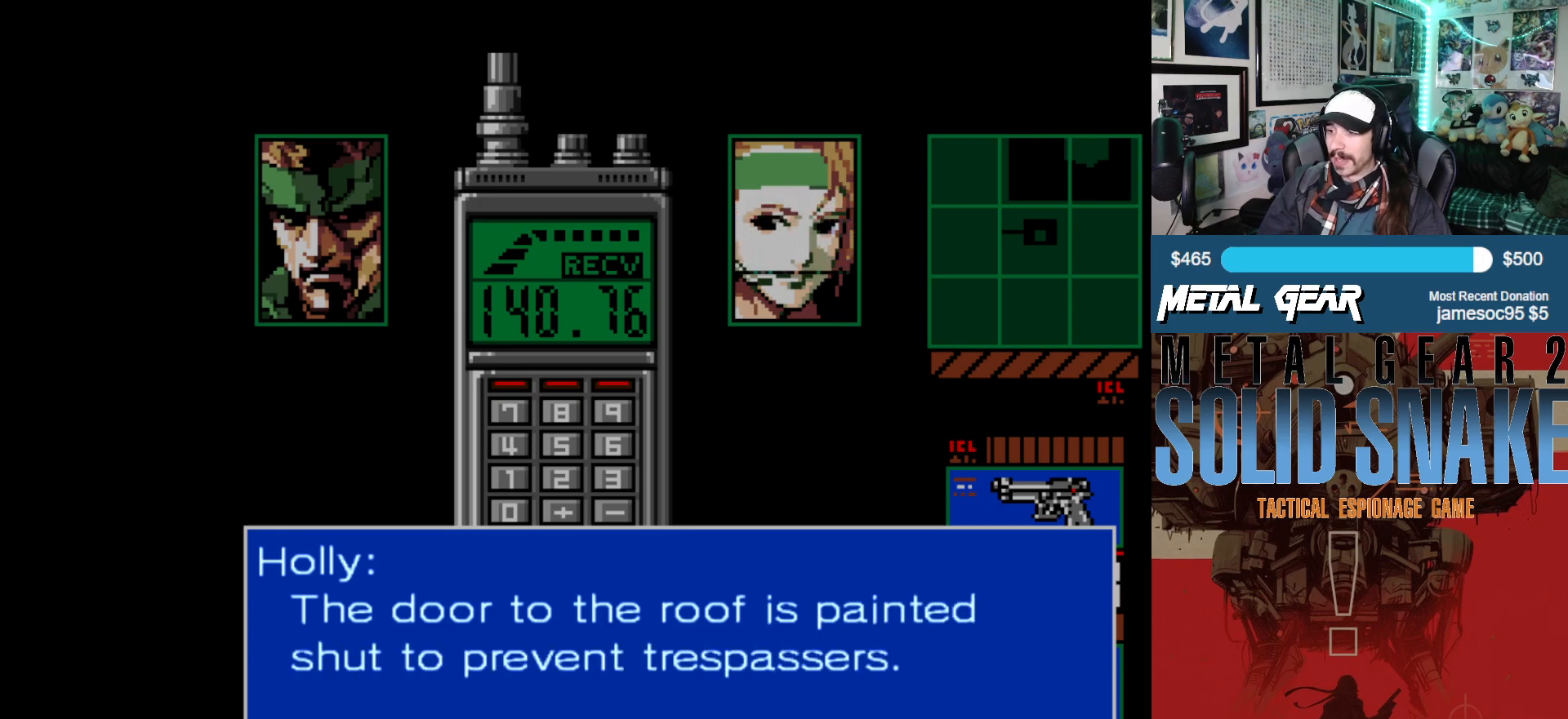
{"buttons": [], "left_stick": "center", "events": []}
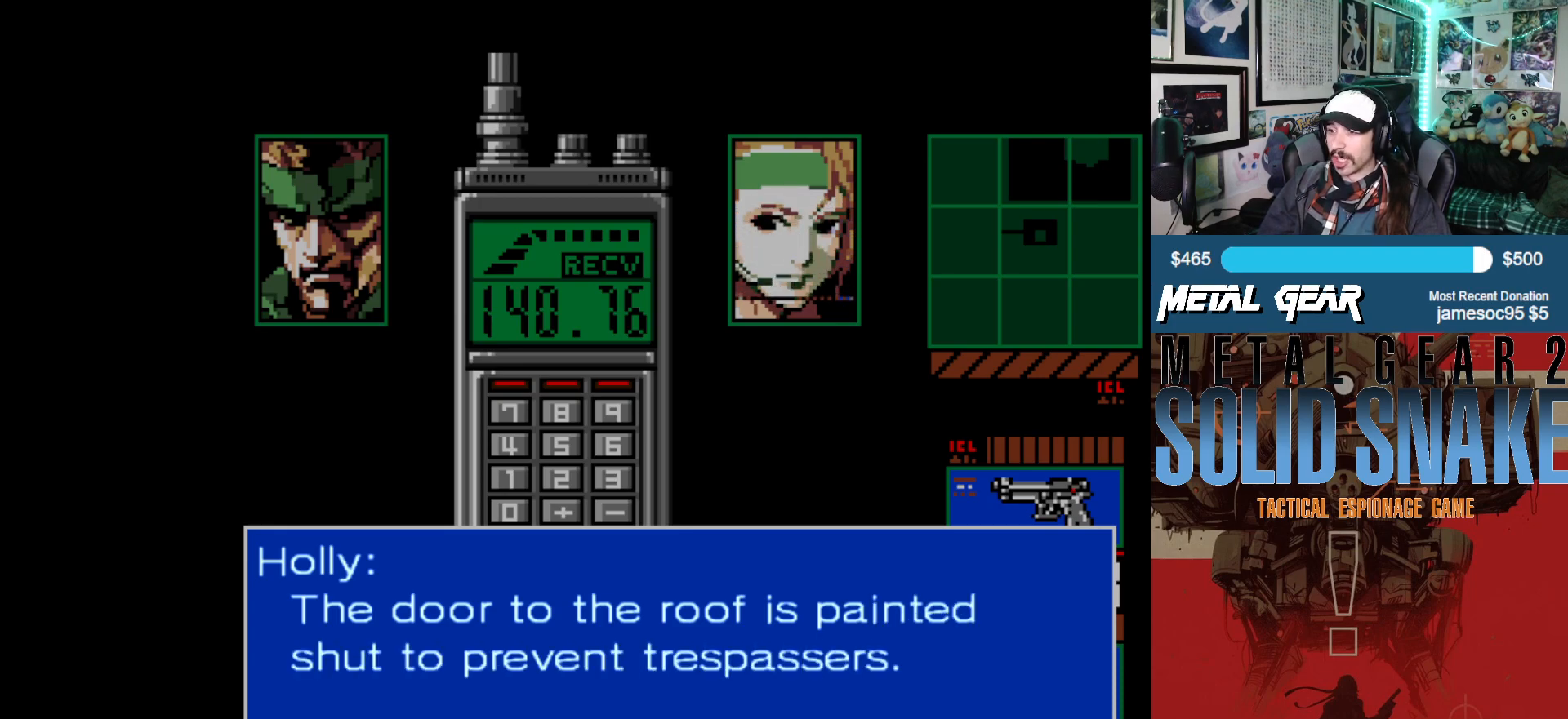
{"buttons": [], "left_stick": "center", "events": []}
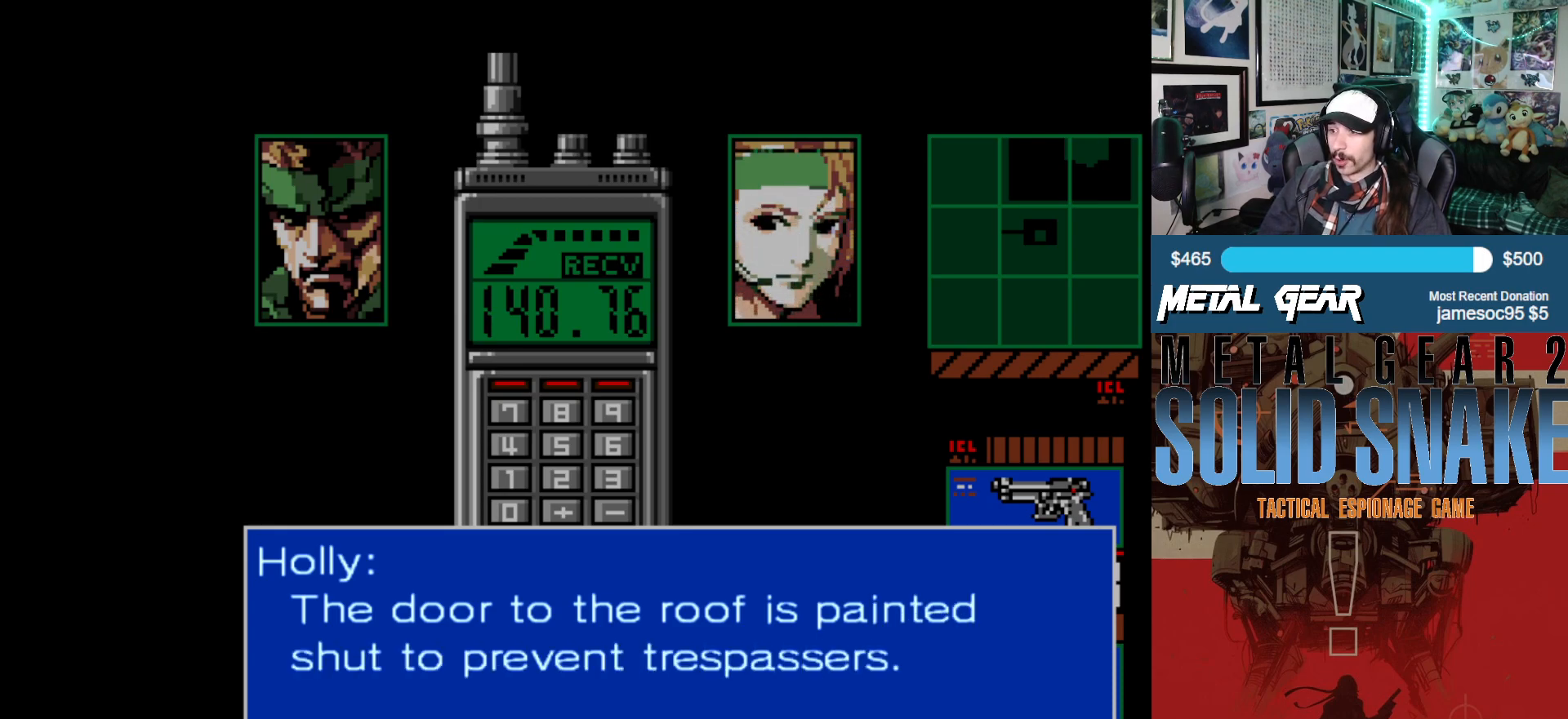
{"buttons": [], "left_stick": "center", "events": [[83, "A", "down"], [250, "A", "up"]]}
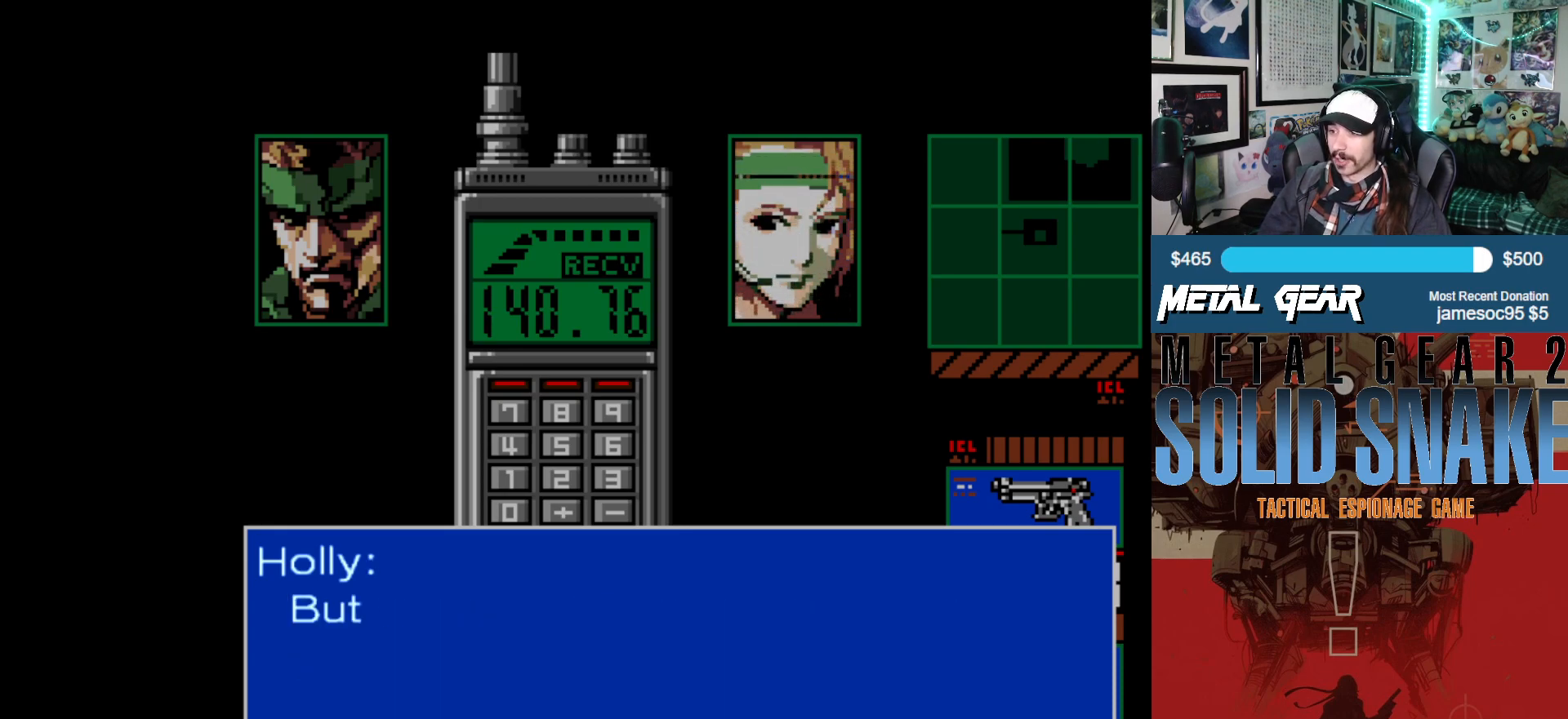
{"buttons": [], "left_stick": "center", "events": []}
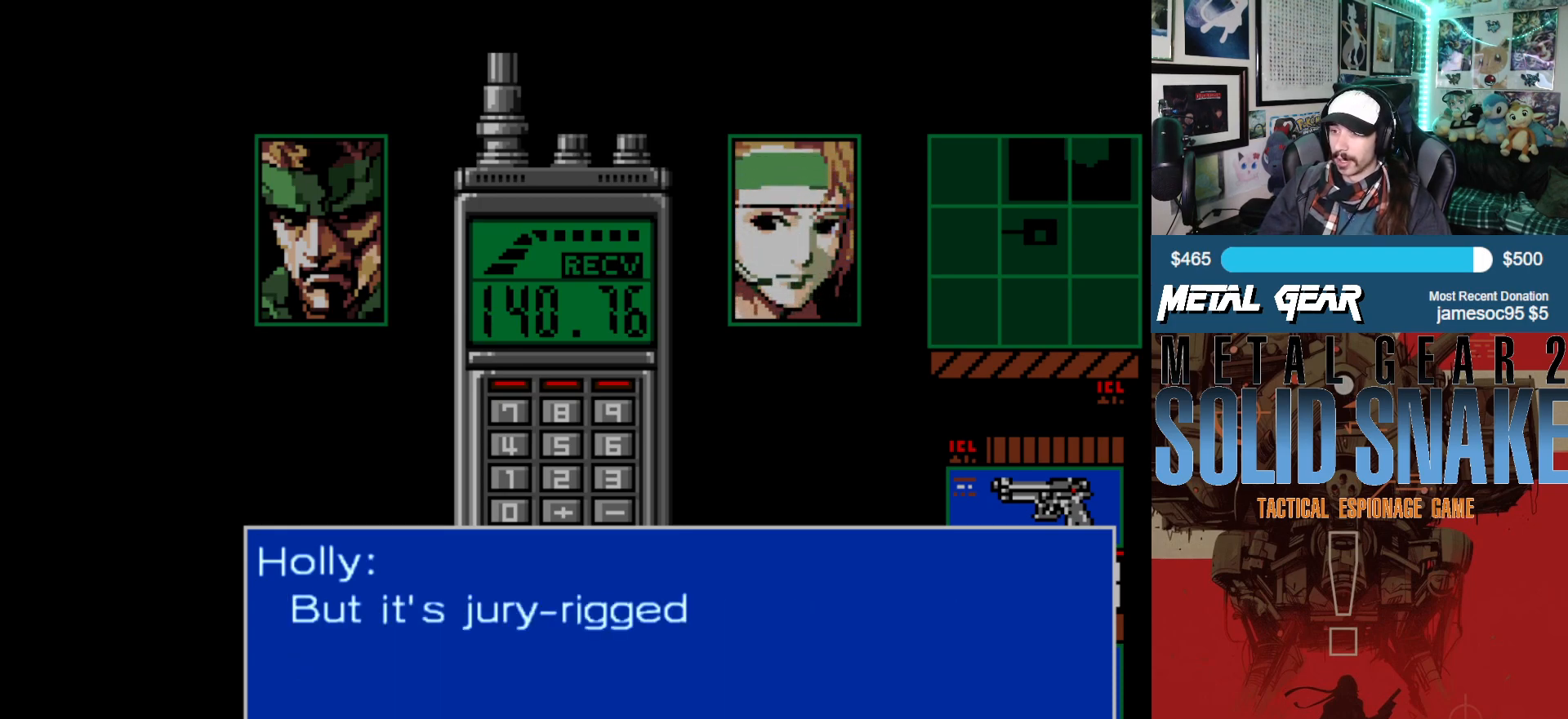
{"buttons": [], "left_stick": "center", "events": []}